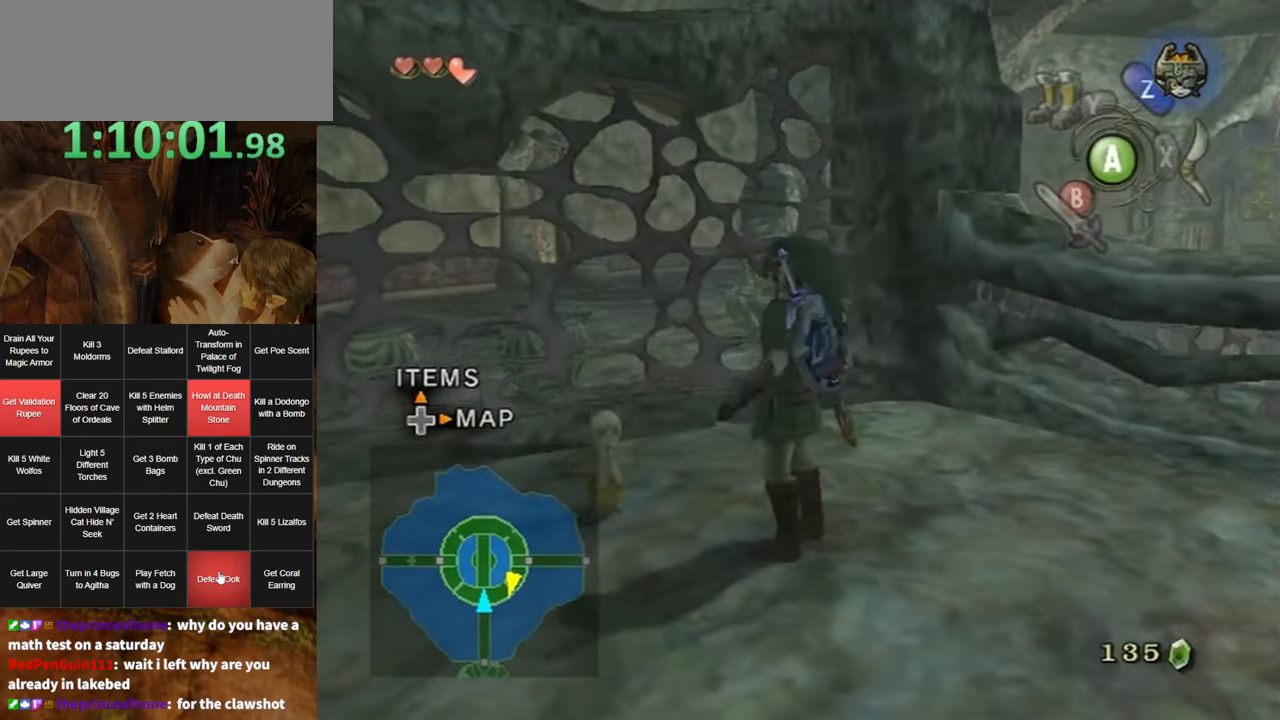
Gameplay with a controller (Nintendo layout); each line is a JSON object with the inputs held at the frame after it. "events" lists button and stick changes between this image and that frame as [ms after this image, input, new state], when the widget could be followed in between. Not read: L3 R3.
{"buttons": [], "left_stick": "center", "right_stick": "center", "events": [[83, "right_stick", "center"]]}
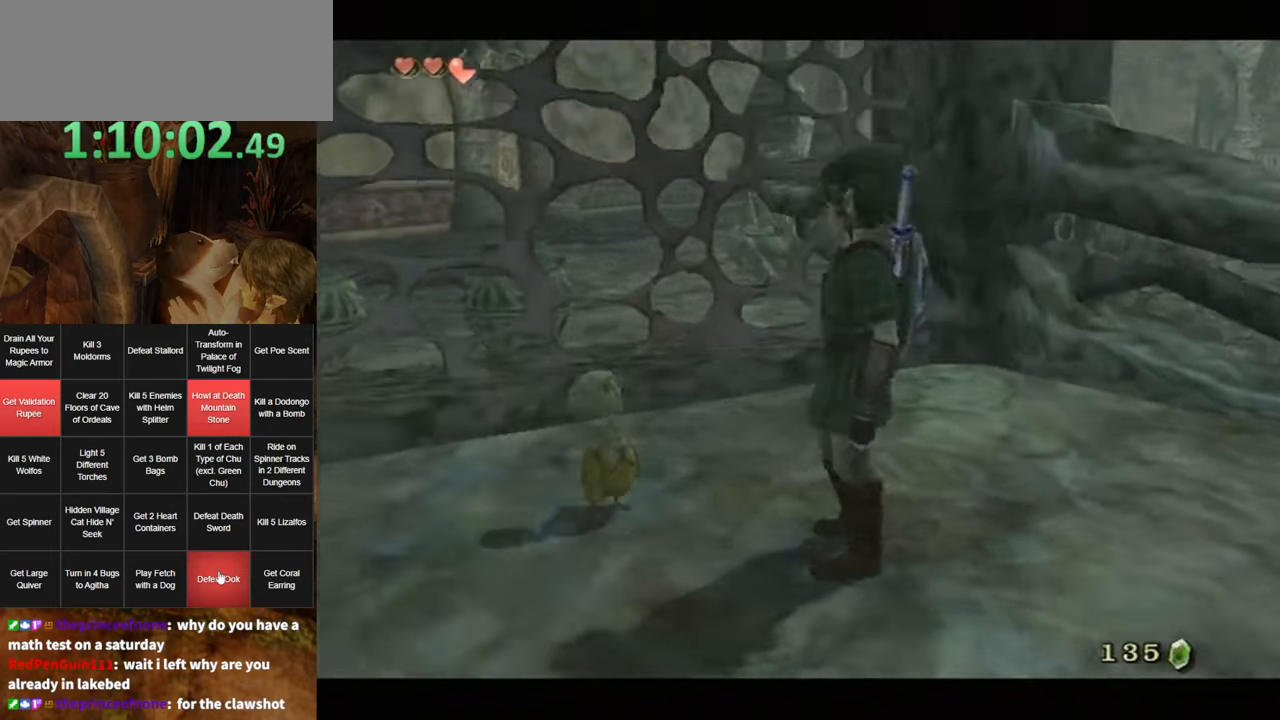
{"buttons": [], "left_stick": "center", "right_stick": "center", "events": [[300, "B", "down"], [366, "B", "up"], [400, "A", "down"], [433, "A", "up"], [450, "B", "down"], [483, "B", "up"]]}
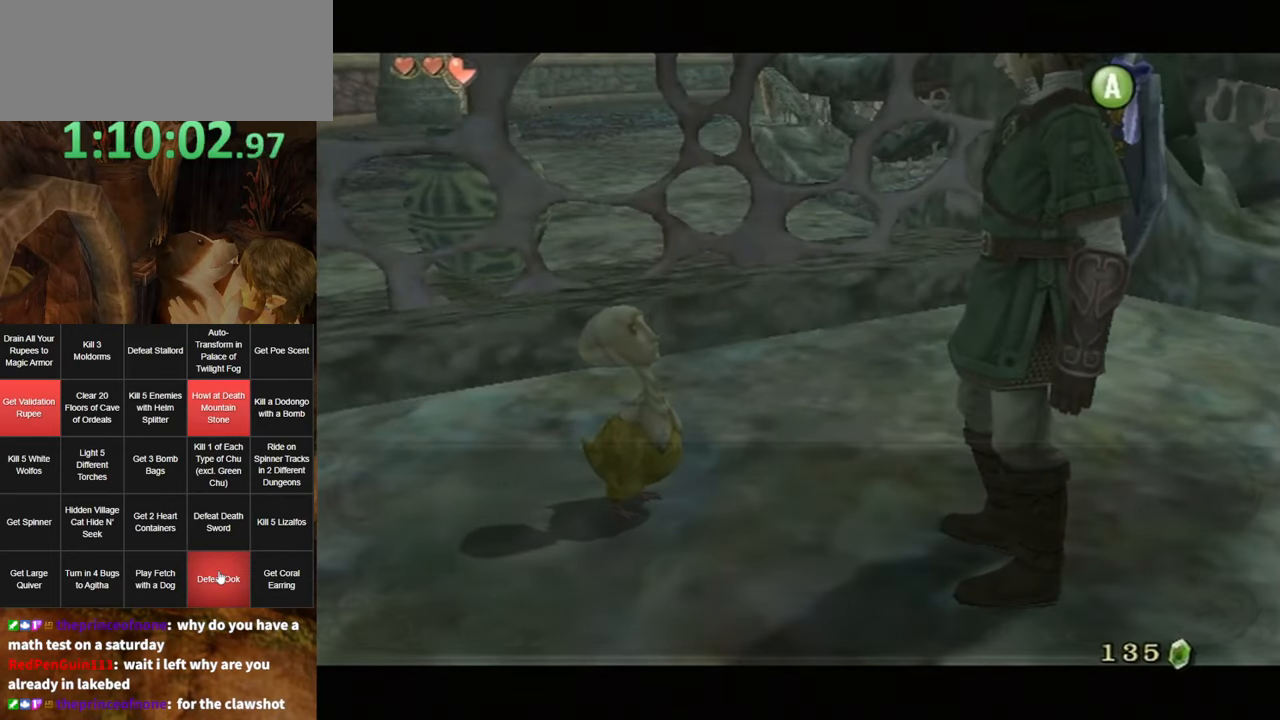
{"buttons": [], "left_stick": "center", "right_stick": "center", "events": [[16, "A", "down"], [83, "A", "up"], [83, "B", "down"], [116, "B", "up"], [133, "A", "down"], [166, "A", "up"], [200, "B", "down"], [233, "B", "up"], [266, "A", "down"], [333, "A", "up"], [333, "B", "down"], [350, "B", "up"], [400, "A", "down"], [450, "A", "up"], [450, "B", "down"], [483, "B", "up"]]}
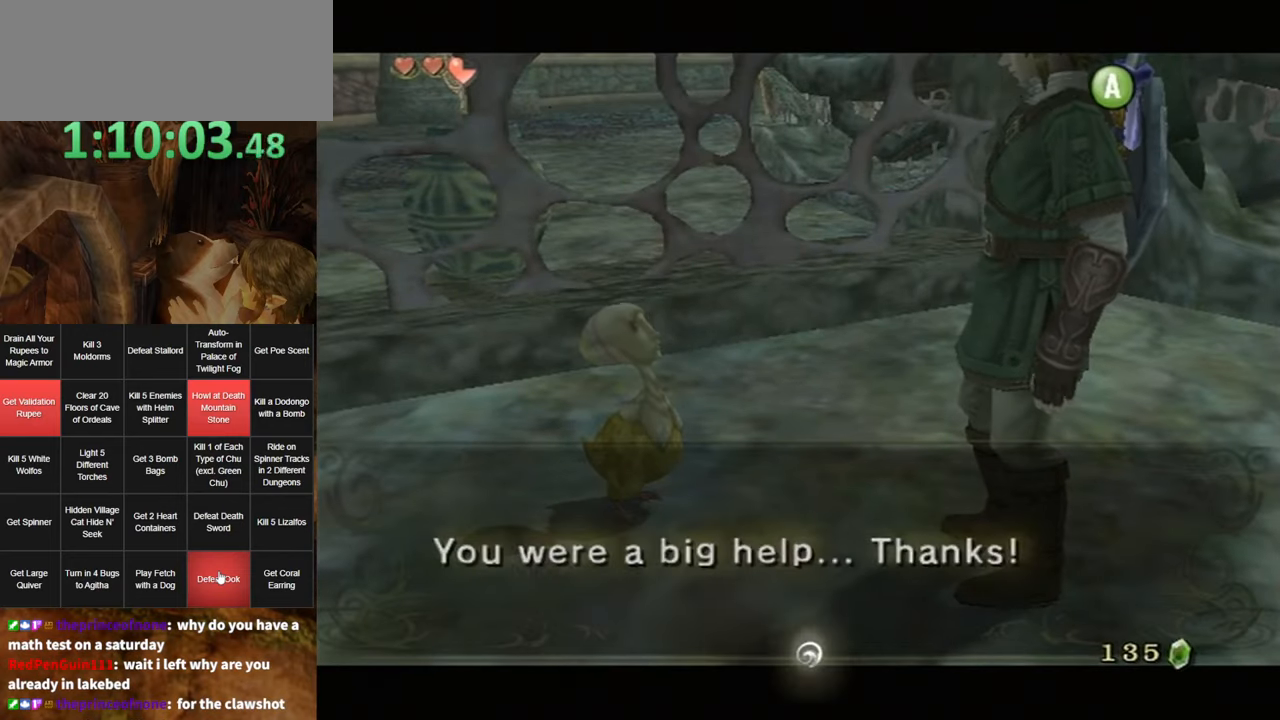
{"buttons": ["B"], "left_stick": "center", "right_stick": "center", "events": [[16, "A", "down"], [83, "A", "up"], [83, "B", "down"], [116, "B", "up"], [150, "A", "down"], [183, "A", "up"], [216, "B", "down"], [250, "A", "down"], [250, "B", "up"], [333, "A", "up"], [333, "B", "down"], [400, "A", "down"], [400, "B", "up"], [450, "A", "up"], [483, "B", "down"]]}
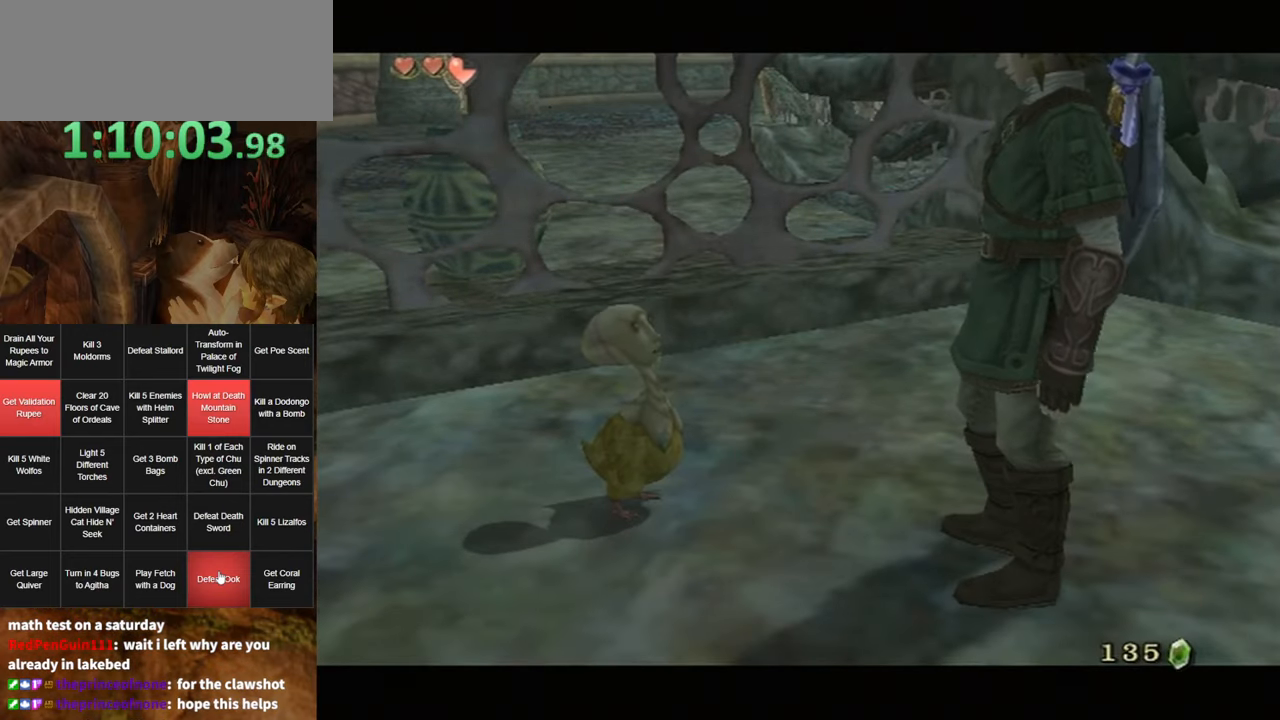
{"buttons": ["A"], "left_stick": "center", "right_stick": "center", "events": [[16, "A", "down"], [16, "B", "up"], [83, "A", "up"], [366, "B", "down"], [416, "B", "up"], [450, "A", "down"]]}
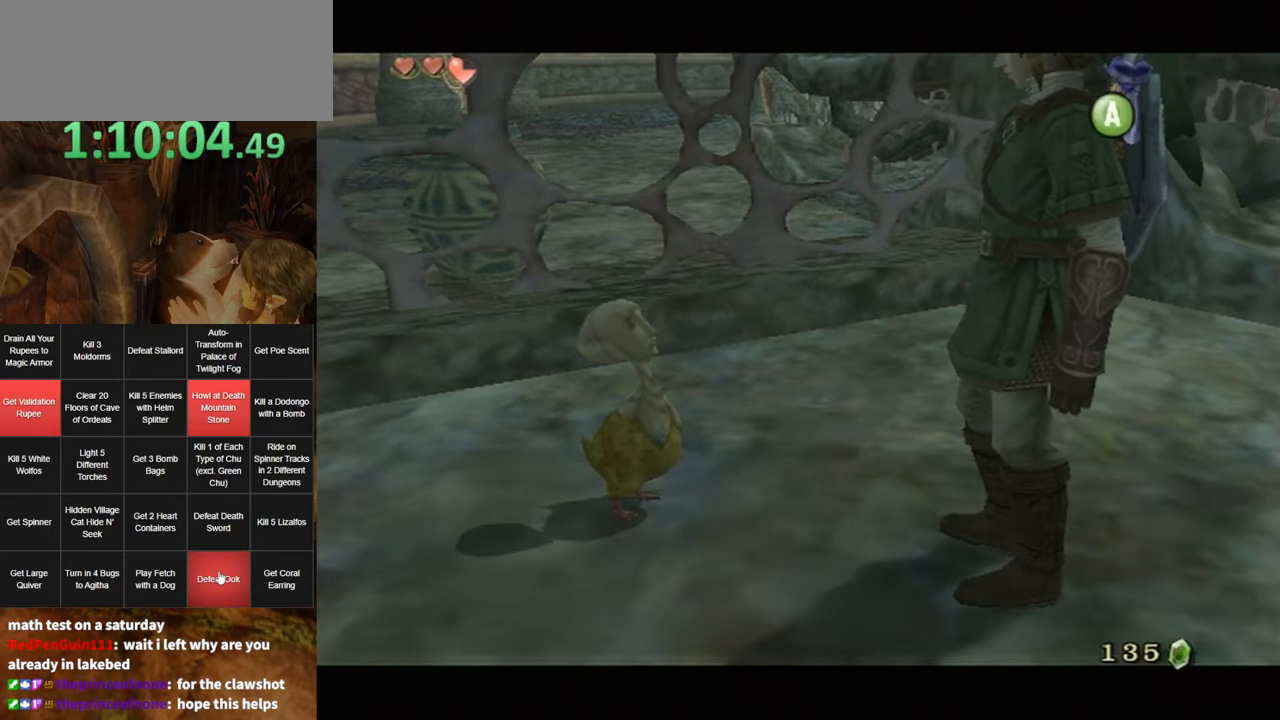
{"buttons": ["A"], "left_stick": "center", "right_stick": "center", "events": [[16, "A", "up"], [16, "B", "down"], [83, "B", "up"], [100, "A", "down"], [133, "A", "up"], [166, "B", "down"], [200, "B", "up"], [233, "A", "down"], [266, "A", "up"], [300, "B", "down"], [366, "A", "down"], [366, "B", "up"], [433, "A", "up"], [433, "B", "down"], [450, "B", "up"], [500, "A", "down"]]}
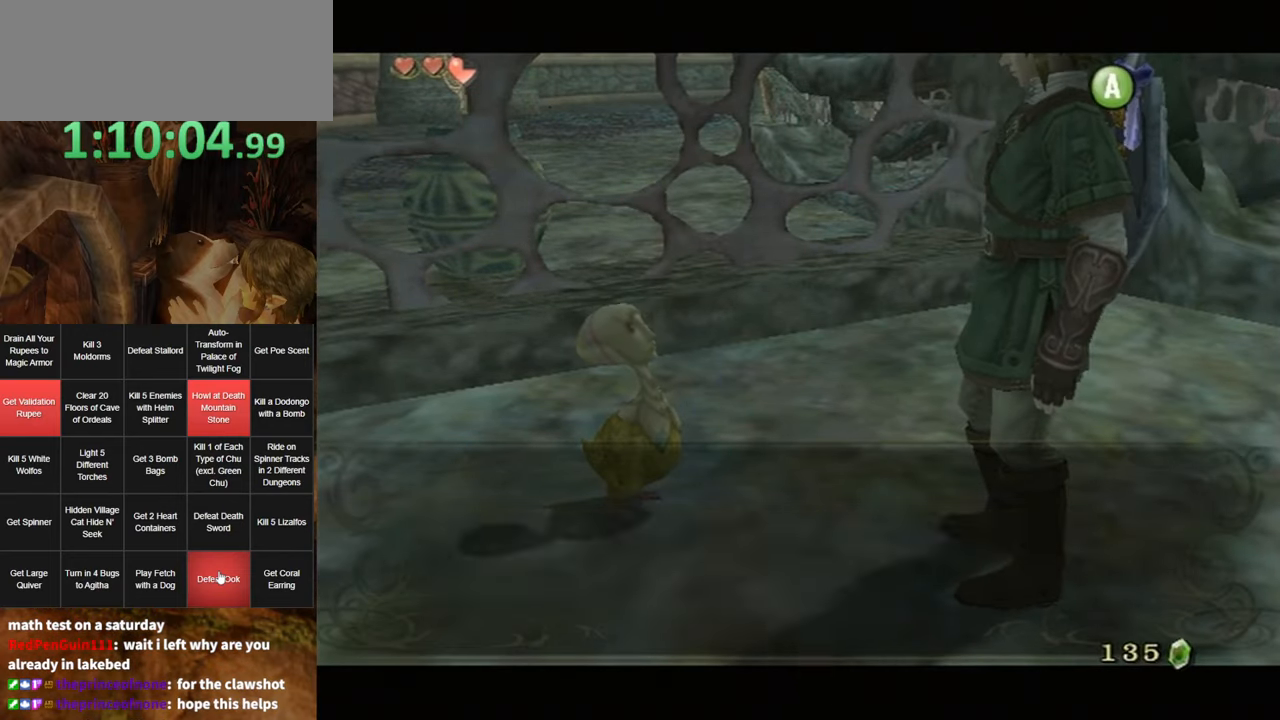
{"buttons": ["A"], "left_stick": "center", "right_stick": "center", "events": [[16, "A", "up"], [16, "B", "down"], [83, "B", "up"], [116, "A", "down"], [150, "A", "up"], [150, "B", "down"], [216, "A", "down"], [216, "B", "up"], [266, "A", "up"], [266, "B", "down"], [366, "A", "down"], [366, "B", "up"], [416, "A", "up"], [416, "B", "down"], [450, "B", "up"], [483, "A", "down"]]}
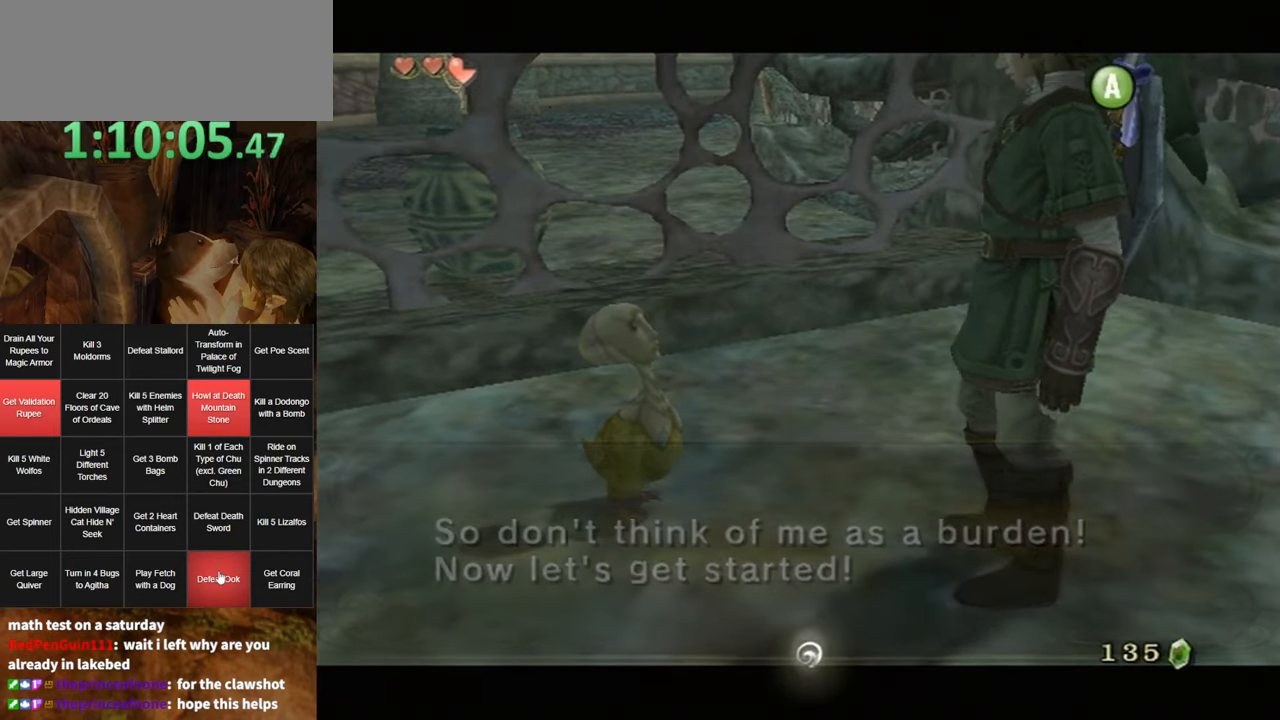
{"buttons": ["B"], "left_stick": "center", "right_stick": "center", "events": [[50, "A", "up"], [50, "B", "down"], [116, "A", "down"], [116, "B", "up"], [183, "A", "up"], [183, "B", "down"], [233, "A", "down"], [233, "B", "up"], [300, "A", "up"], [300, "B", "down"], [366, "B", "up"], [400, "A", "down"], [450, "A", "up"], [450, "B", "down"]]}
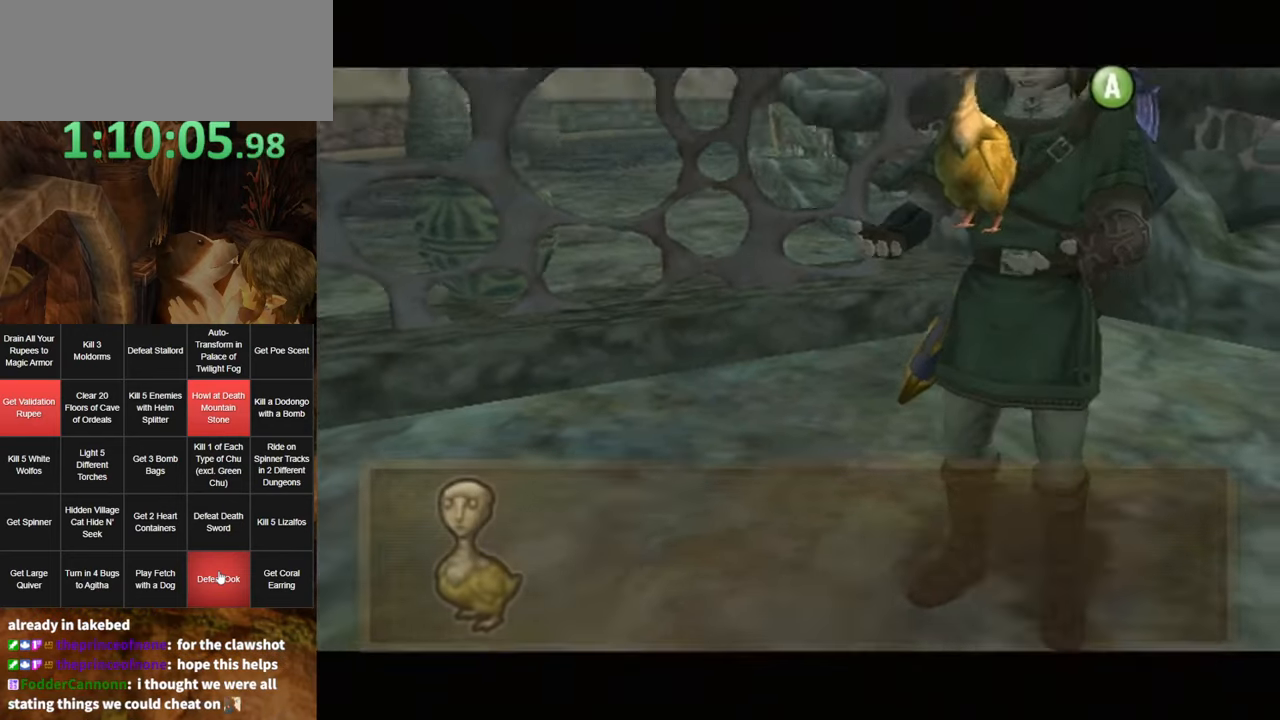
{"buttons": ["A"], "left_stick": "center", "right_stick": "center", "events": [[16, "A", "down"], [16, "B", "up"], [83, "A", "up"], [200, "A", "down"]]}
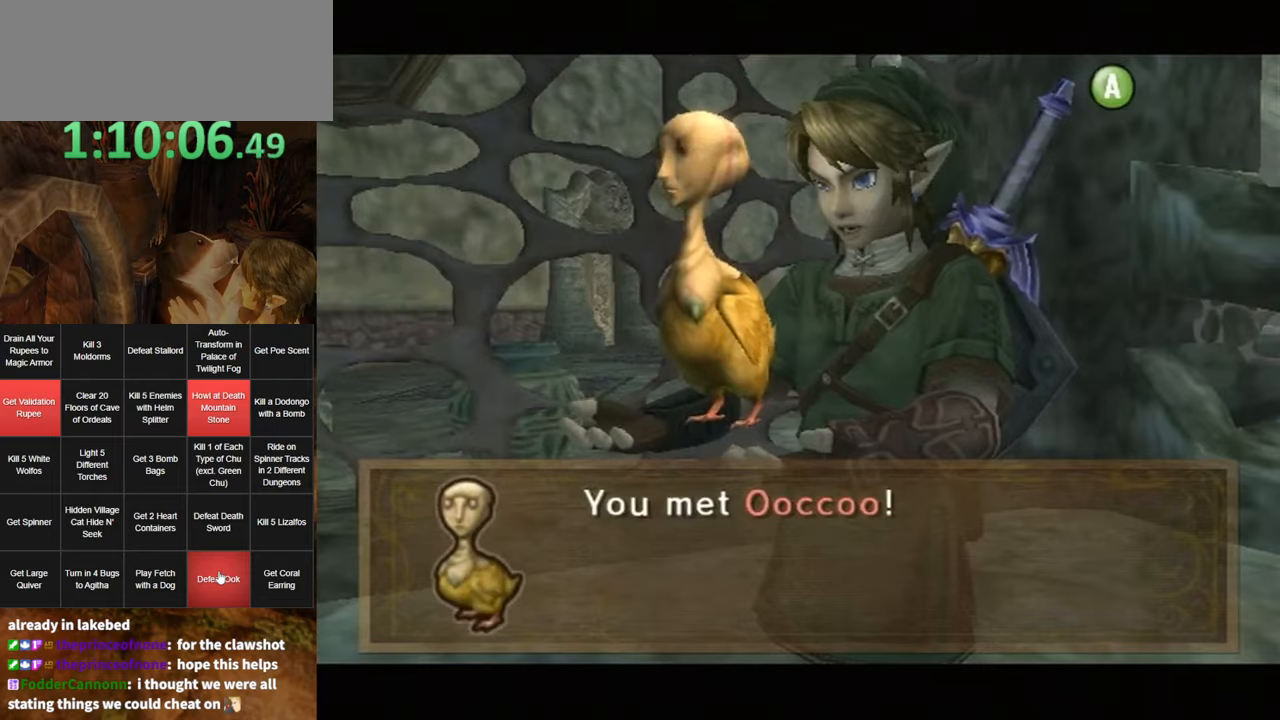
{"buttons": [], "left_stick": "center", "right_stick": "center", "events": [[17, "A", "up"]]}
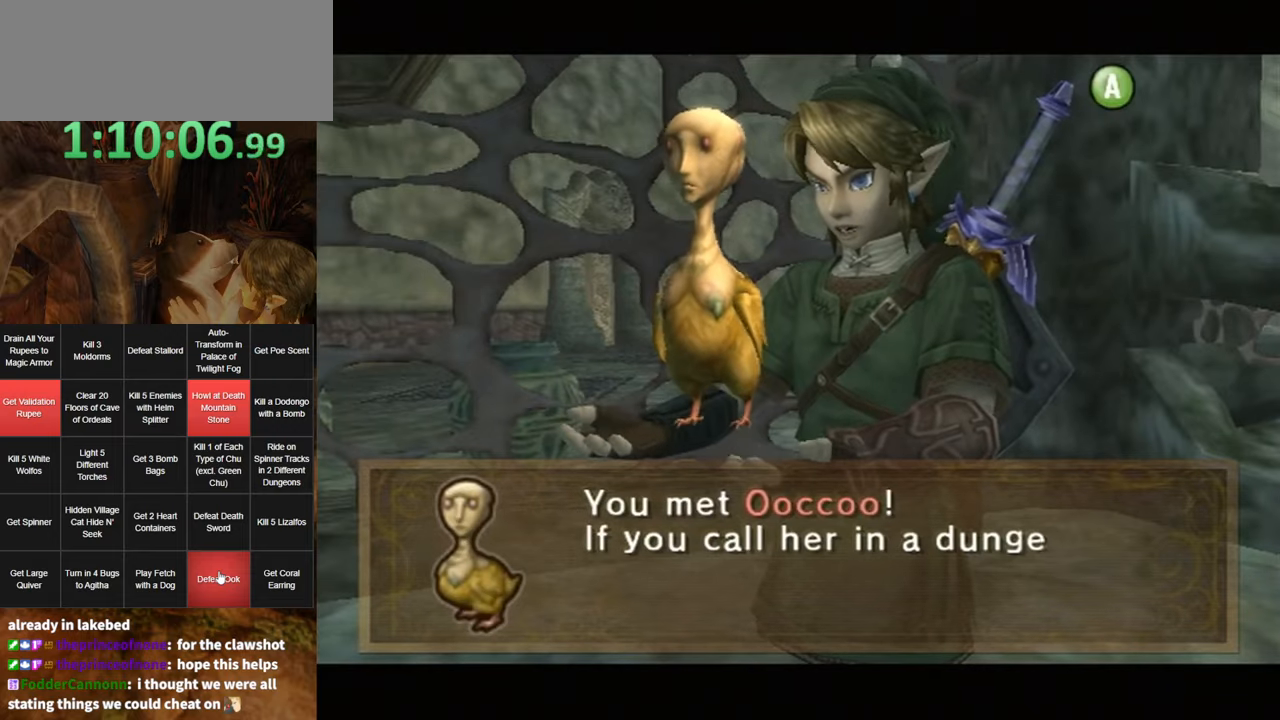
{"buttons": ["B"], "left_stick": "center", "right_stick": "center", "events": [[83, "B", "down"], [150, "A", "down"], [150, "B", "up"], [217, "A", "up"], [250, "B", "down"], [300, "A", "down"], [300, "B", "up"], [350, "A", "up"], [350, "B", "down"], [417, "A", "down"], [417, "B", "up"], [483, "A", "up"], [483, "B", "down"]]}
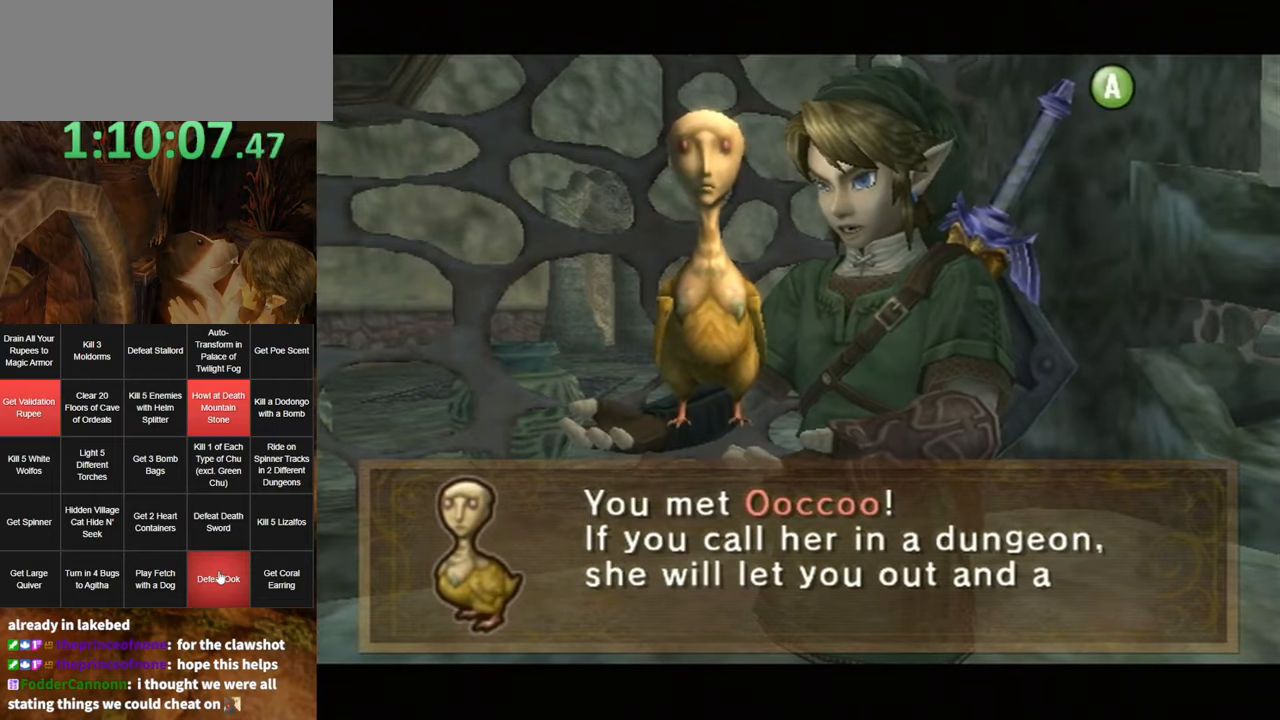
{"buttons": ["A"], "left_stick": "center", "right_stick": "center", "events": [[50, "B", "up"], [83, "A", "down"], [100, "A", "up"], [133, "B", "down"], [167, "B", "up"], [200, "A", "down"], [233, "A", "up"], [300, "B", "down"], [333, "A", "down"], [333, "B", "up"], [400, "A", "up"], [417, "B", "down"], [483, "A", "down"], [483, "B", "up"]]}
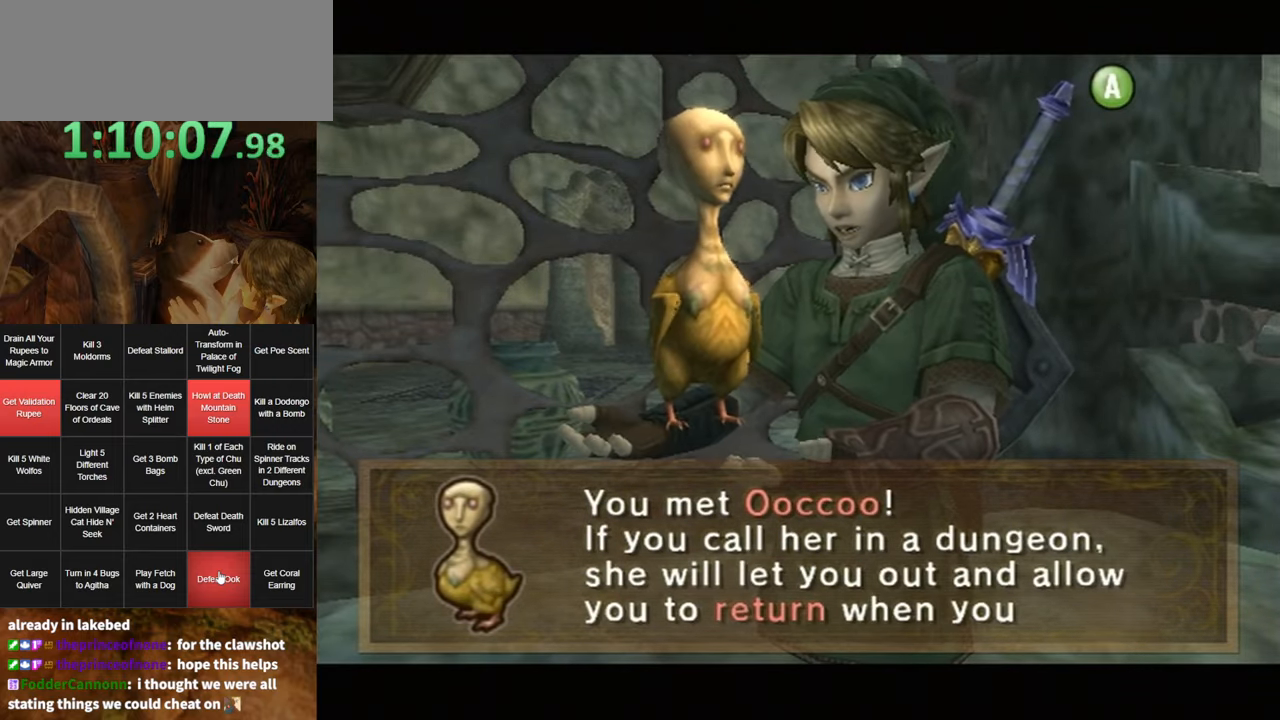
{"buttons": ["A"], "left_stick": "center", "right_stick": "center", "events": [[50, "A", "up"], [83, "B", "down"], [117, "B", "up"], [150, "A", "down"], [167, "A", "up"], [200, "B", "down"], [233, "B", "up"], [267, "A", "down"], [333, "A", "up"], [333, "B", "down"], [367, "B", "up"], [383, "A", "down"], [417, "A", "up"], [417, "B", "down"], [483, "A", "down"], [483, "B", "up"]]}
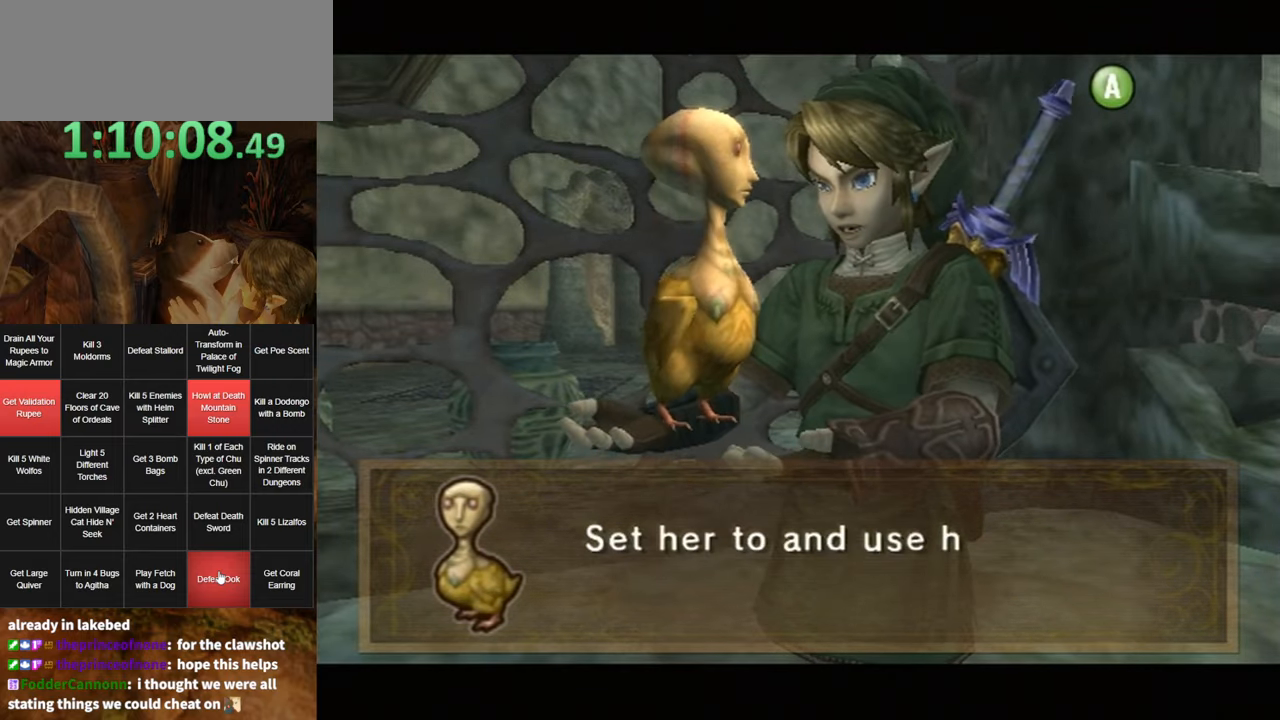
{"buttons": [], "left_stick": "down-right", "right_stick": "center", "events": [[83, "A", "up"], [100, "A", "down"], [200, "A", "up"], [233, "left_stick", "down-right"], [300, "A", "down"], [350, "A", "up"], [417, "A", "down"], [483, "A", "up"]]}
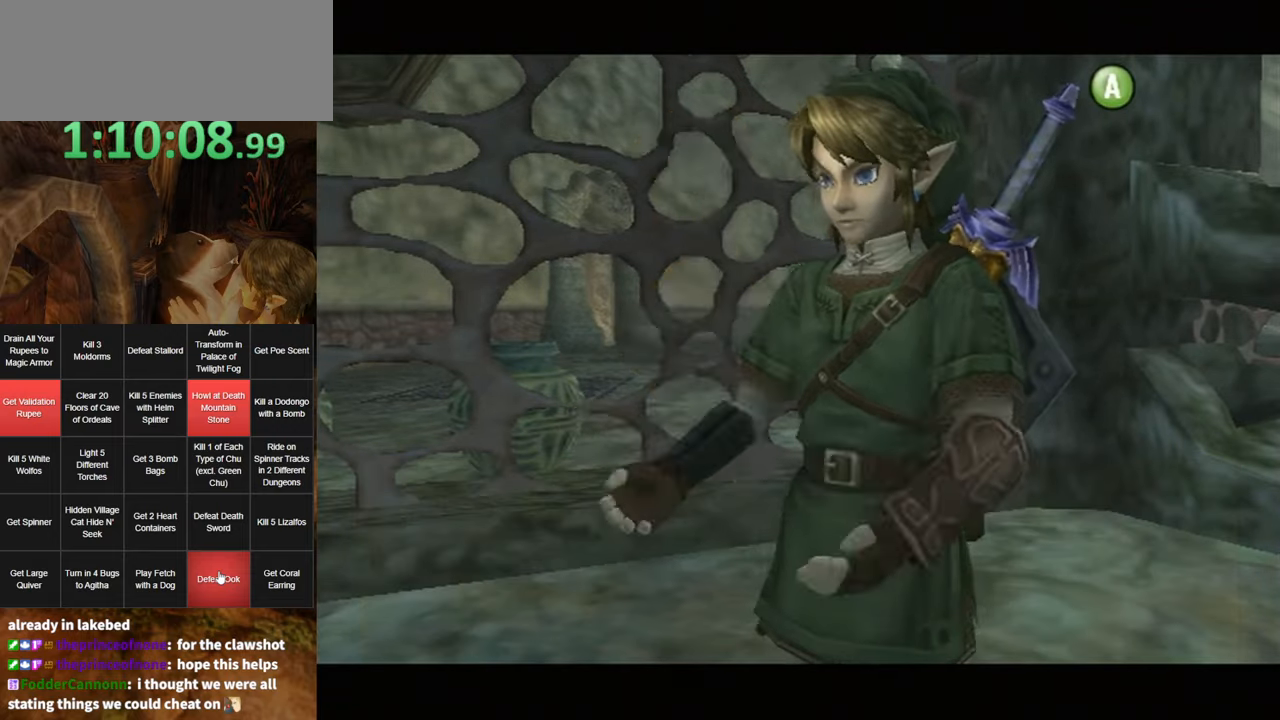
{"buttons": [], "left_stick": "down-right", "right_stick": "center", "events": [[50, "A", "down"], [117, "A", "up"], [167, "A", "down"], [233, "A", "up"], [367, "B", "down"], [417, "B", "up"]]}
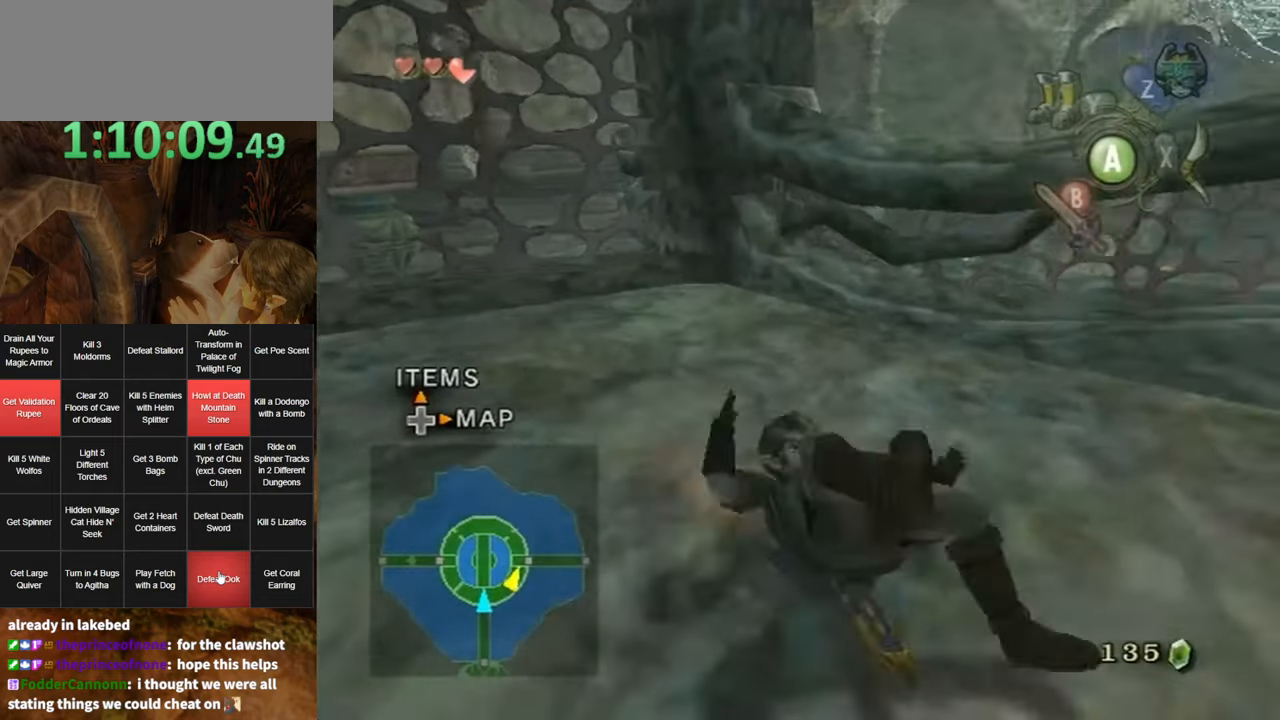
{"buttons": [], "left_stick": "up-right", "right_stick": "center", "events": [[50, "left_stick", "right"], [83, "right_stick", "left"], [200, "right_stick", "center"], [267, "left_stick", "up-right"], [417, "B", "down"], [483, "B", "up"]]}
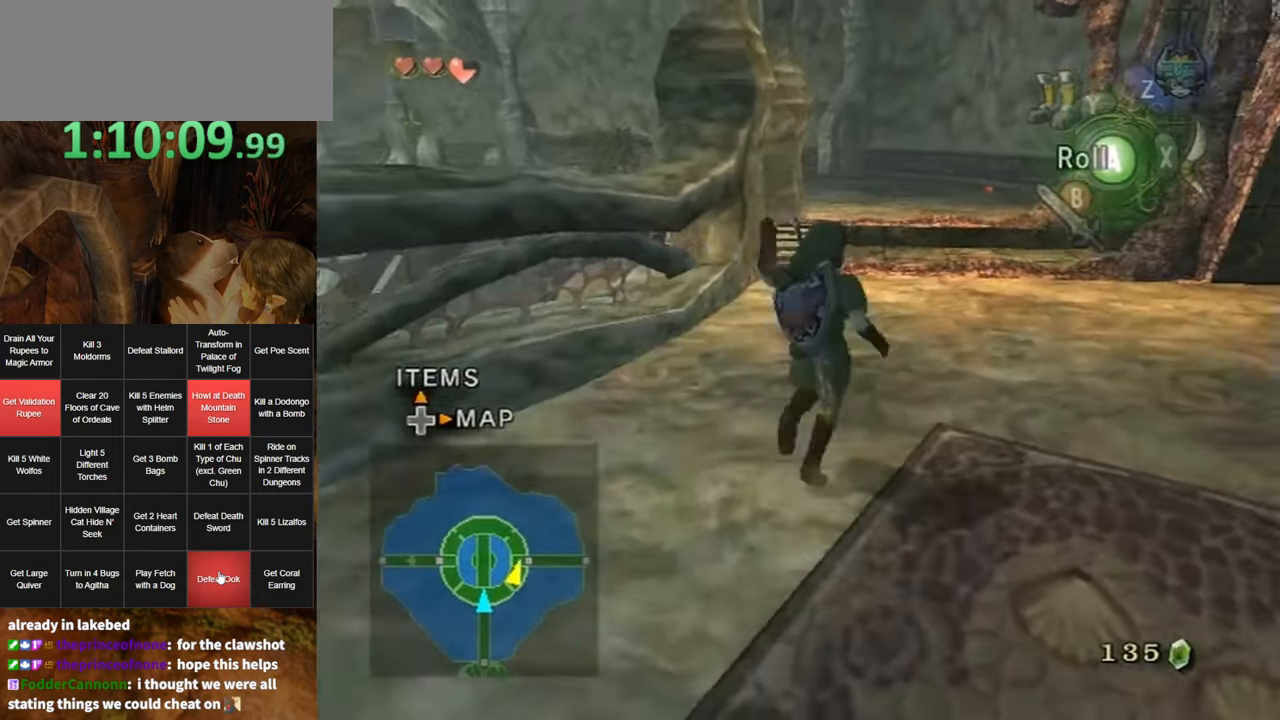
{"buttons": [], "left_stick": "up", "right_stick": "center", "events": [[17, "left_stick", "up"], [150, "left_stick", "up-right"], [200, "right_stick", "right"], [333, "left_stick", "up"], [417, "right_stick", "center"]]}
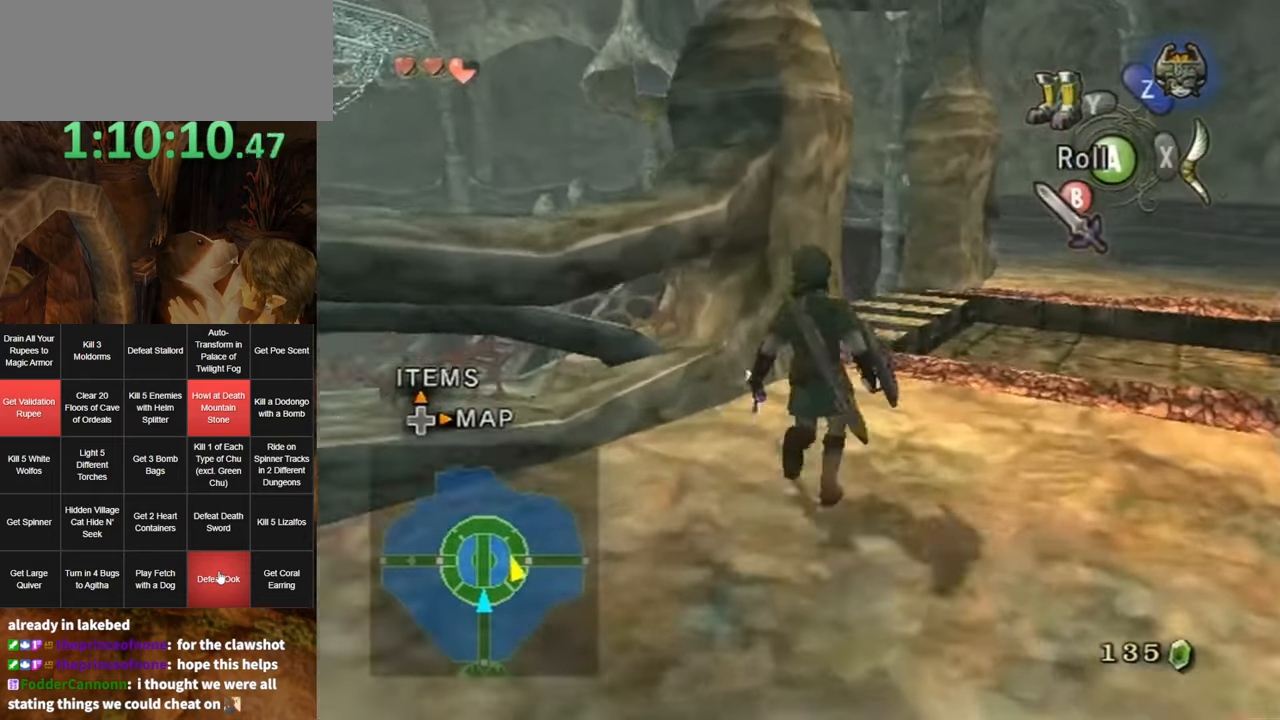
{"buttons": ["L1"], "left_stick": "center", "right_stick": "center", "events": [[300, "left_stick", "up-left"], [433, "L1", "down"], [433, "left_stick", "center"]]}
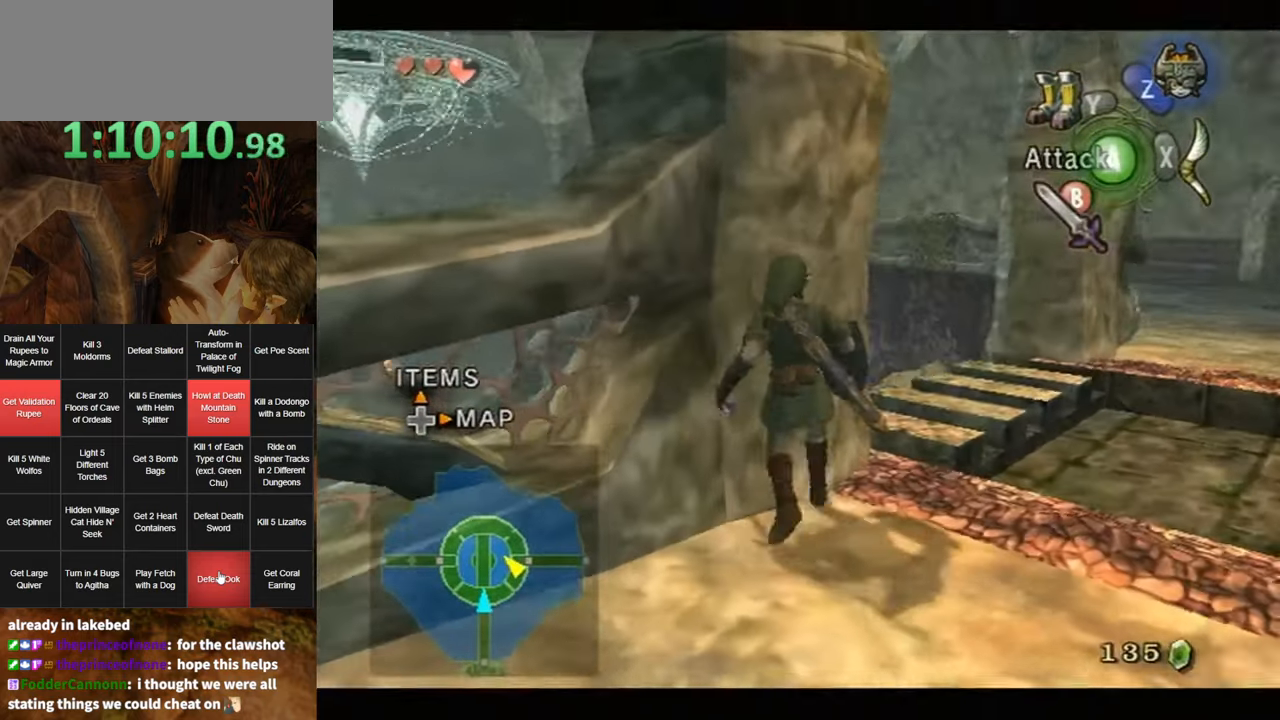
{"buttons": ["L1"], "left_stick": "center", "right_stick": "center", "events": [[183, "left_stick", "right"], [383, "left_stick", "center"]]}
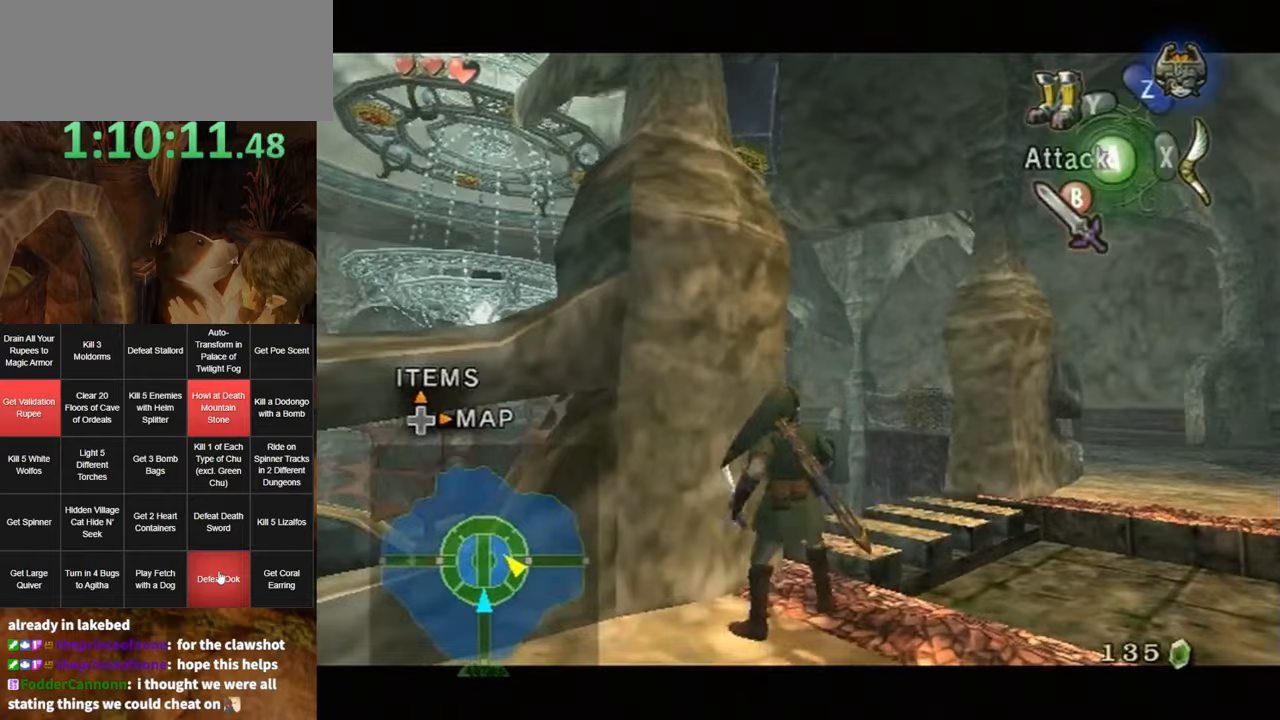
{"buttons": ["L1"], "left_stick": "right", "right_stick": "center", "events": [[84, "A", "down"], [134, "A", "up"], [367, "left_stick", "right"]]}
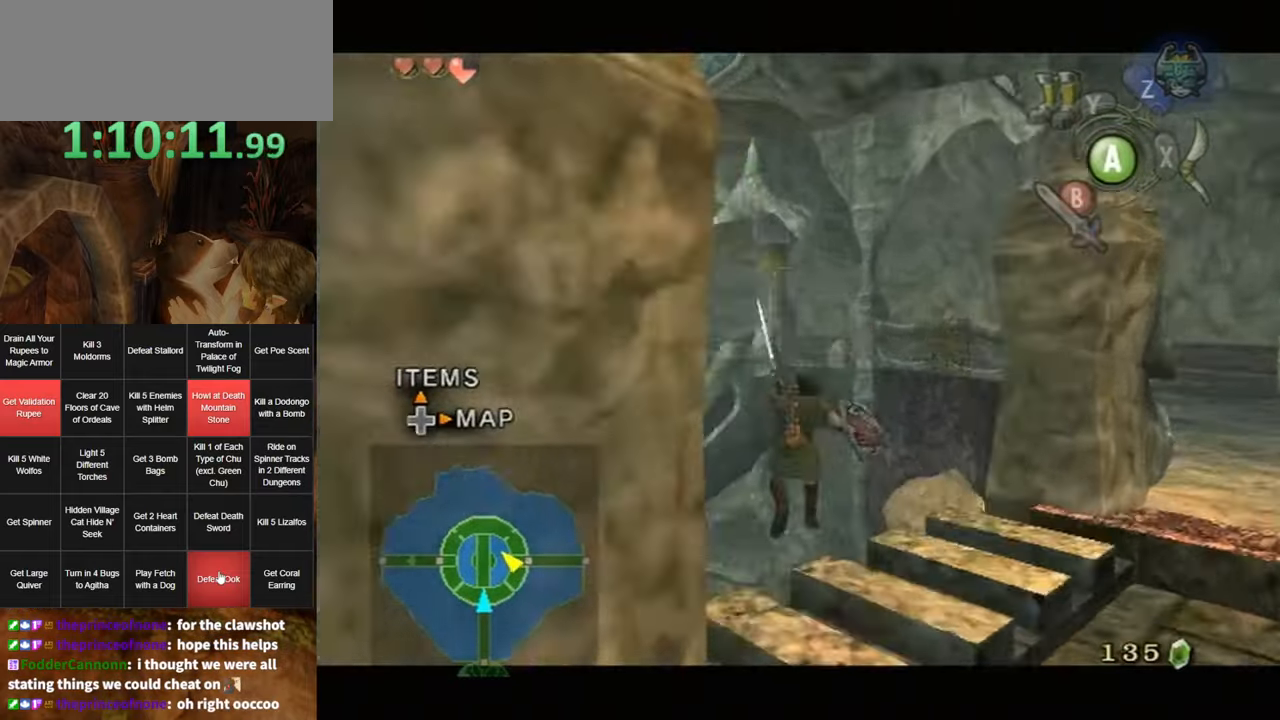
{"buttons": ["L1"], "left_stick": "right", "right_stick": "center", "events": []}
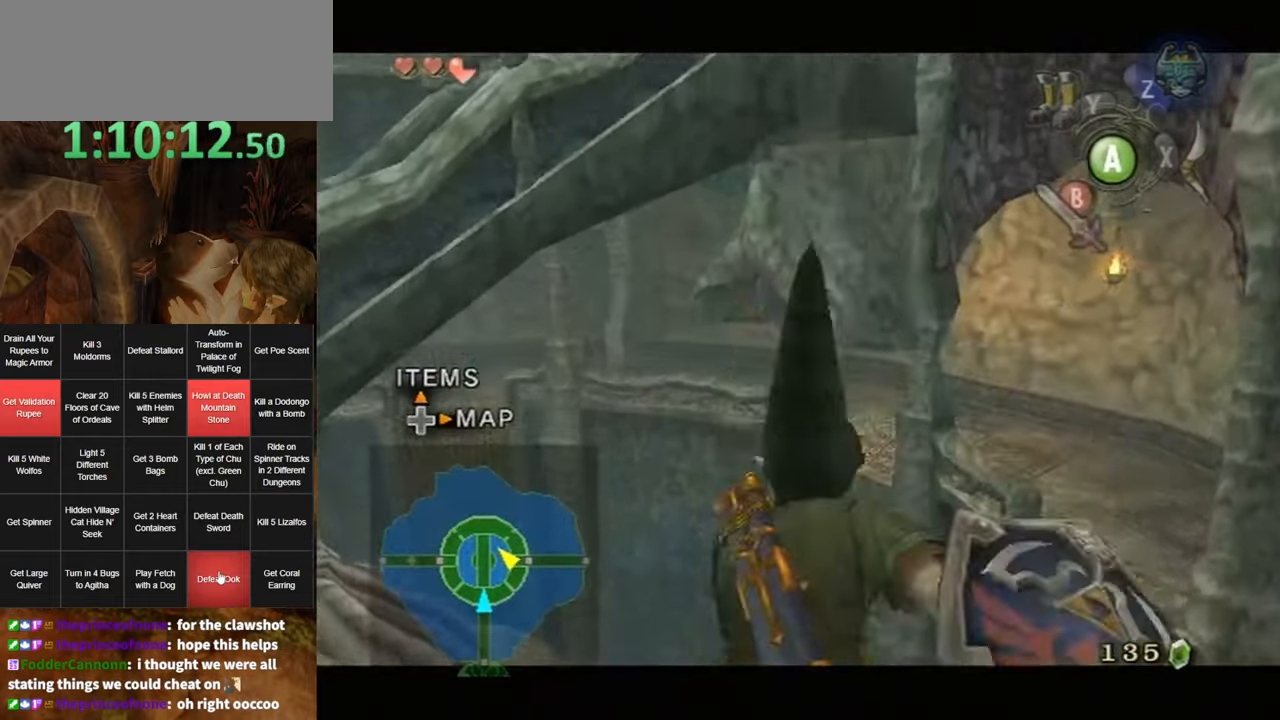
{"buttons": ["L1"], "left_stick": "right", "right_stick": "center", "events": []}
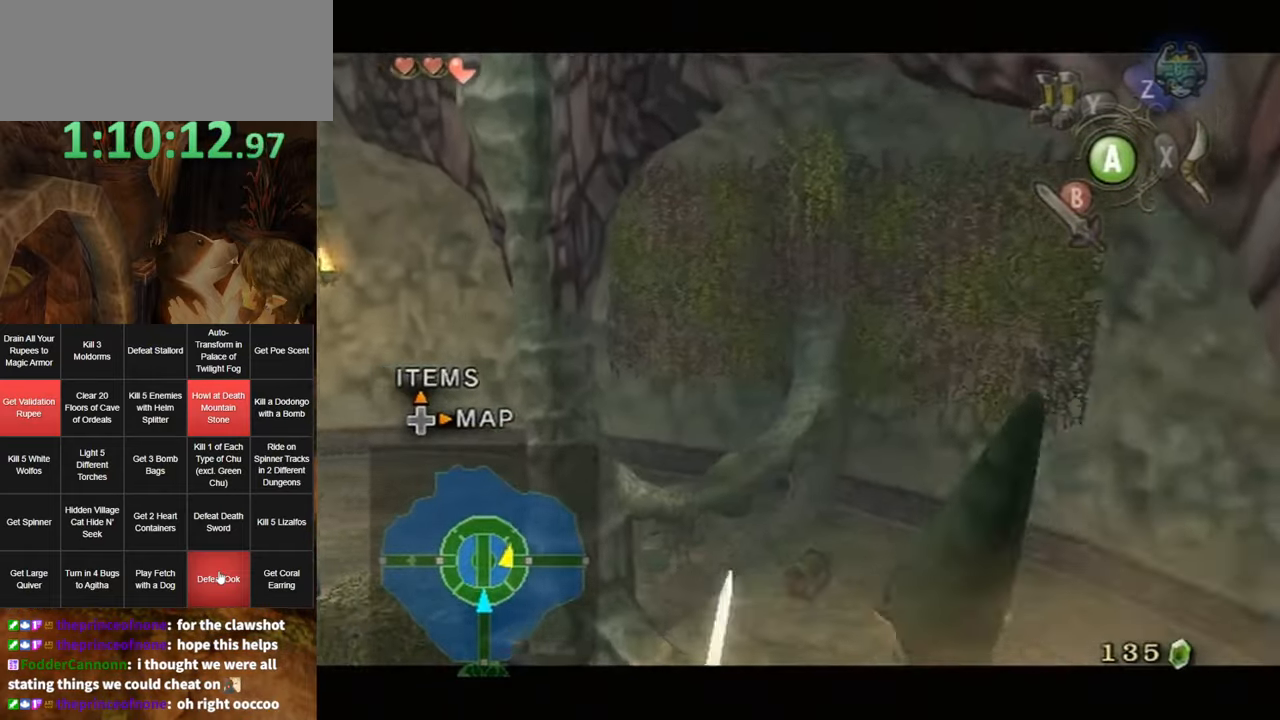
{"buttons": ["L1"], "left_stick": "right", "right_stick": "center", "events": []}
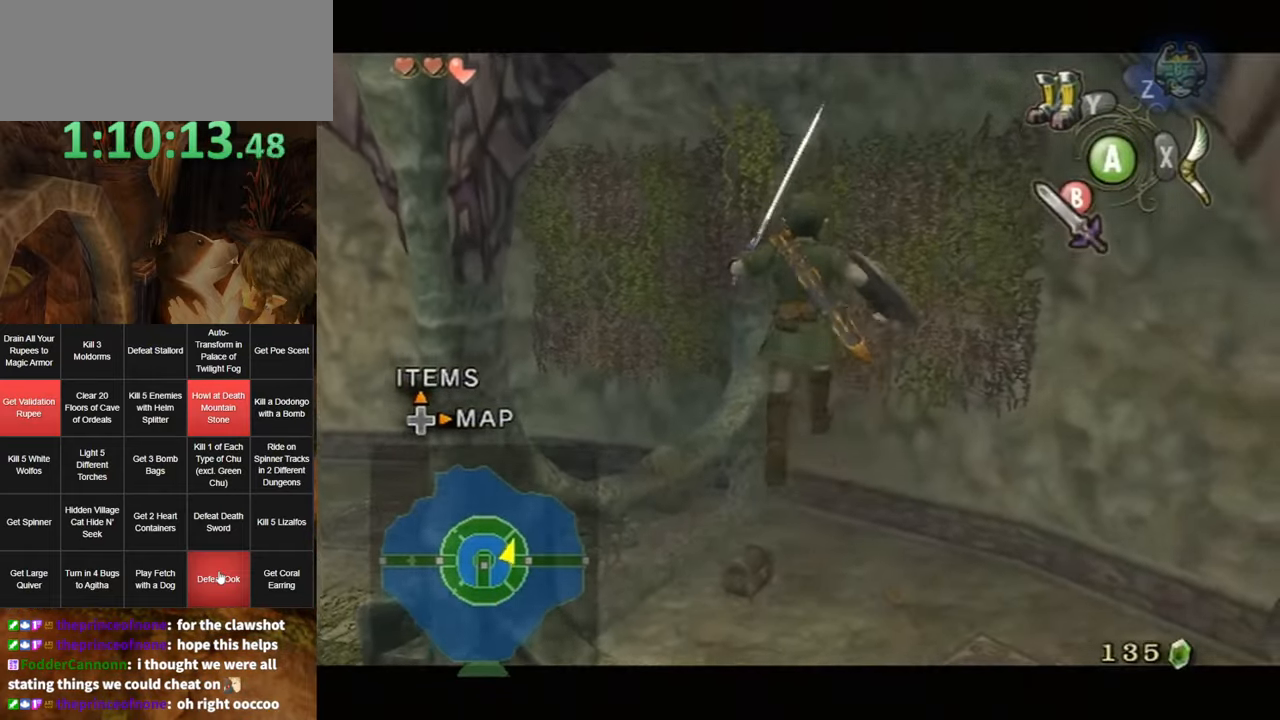
{"buttons": [], "left_stick": "center", "right_stick": "left", "events": [[117, "L1", "up"], [117, "left_stick", "center"], [184, "right_stick", "left"]]}
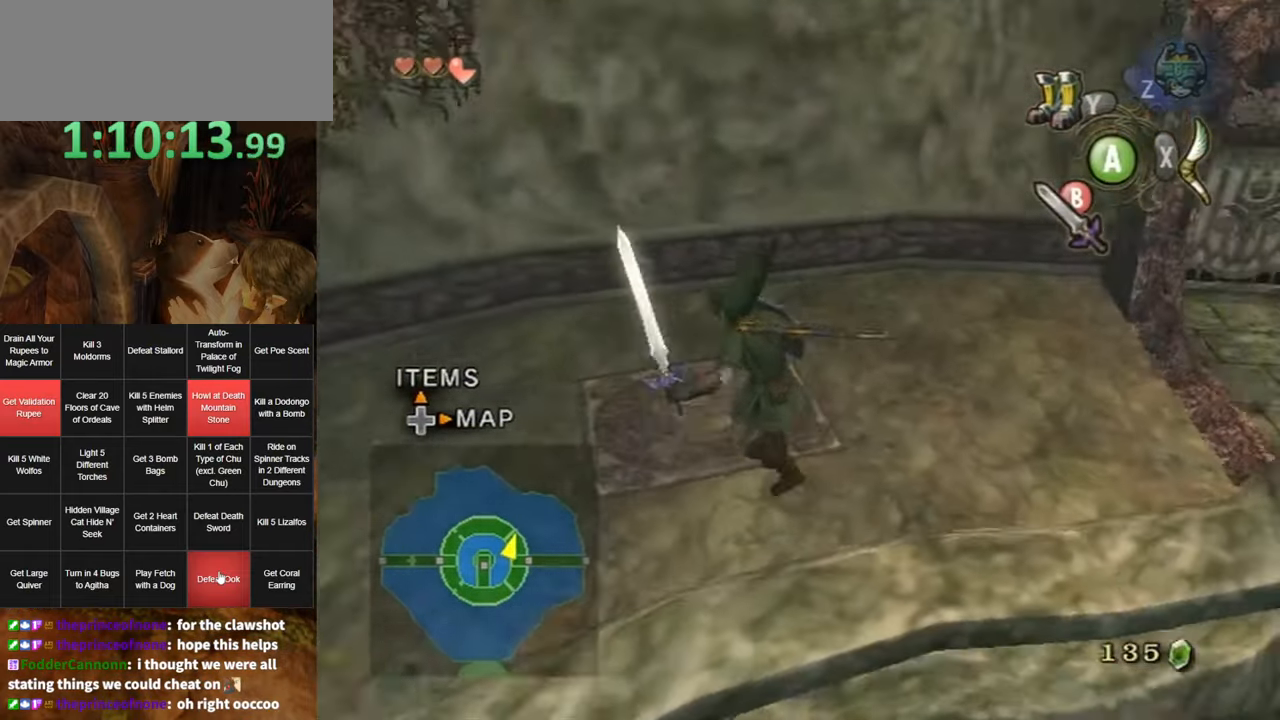
{"buttons": ["A"], "left_stick": "up-right", "right_stick": "center", "events": [[200, "left_stick", "up"], [234, "right_stick", "center"], [267, "left_stick", "up-right"], [367, "A", "down"], [434, "A", "up"], [484, "A", "down"]]}
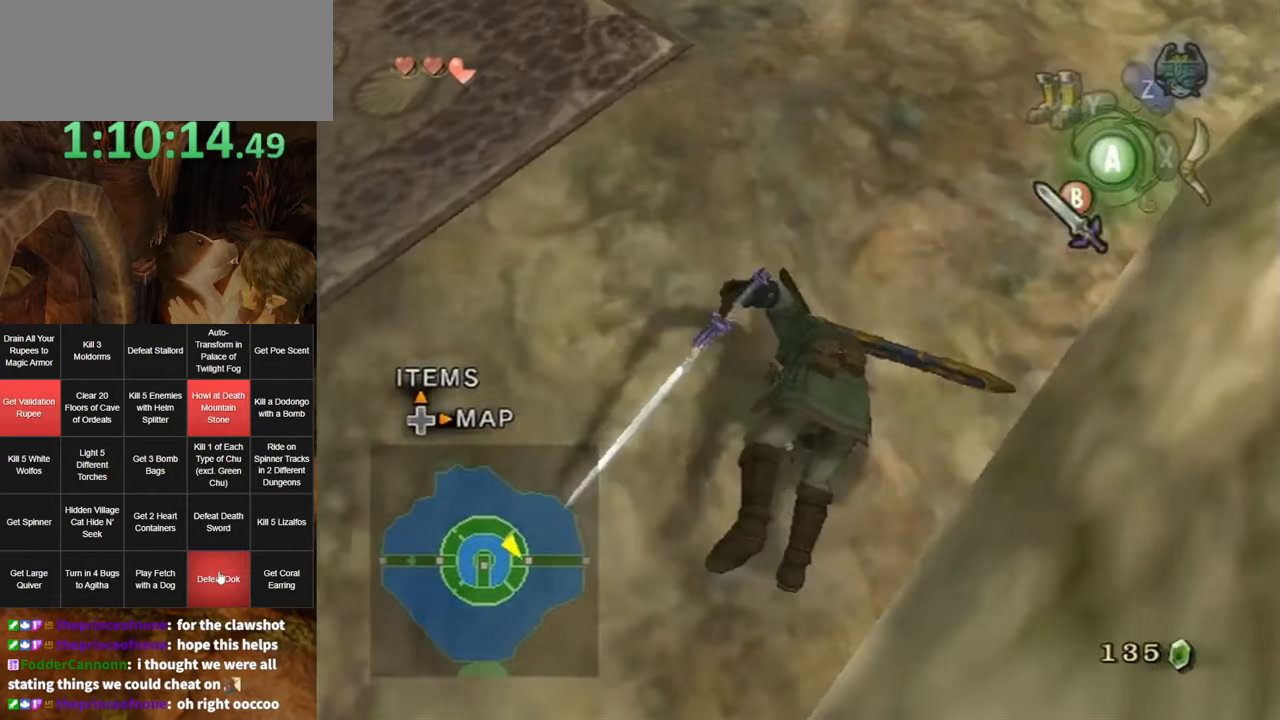
{"buttons": [], "left_stick": "up-right", "right_stick": "center", "events": [[17, "A", "up"]]}
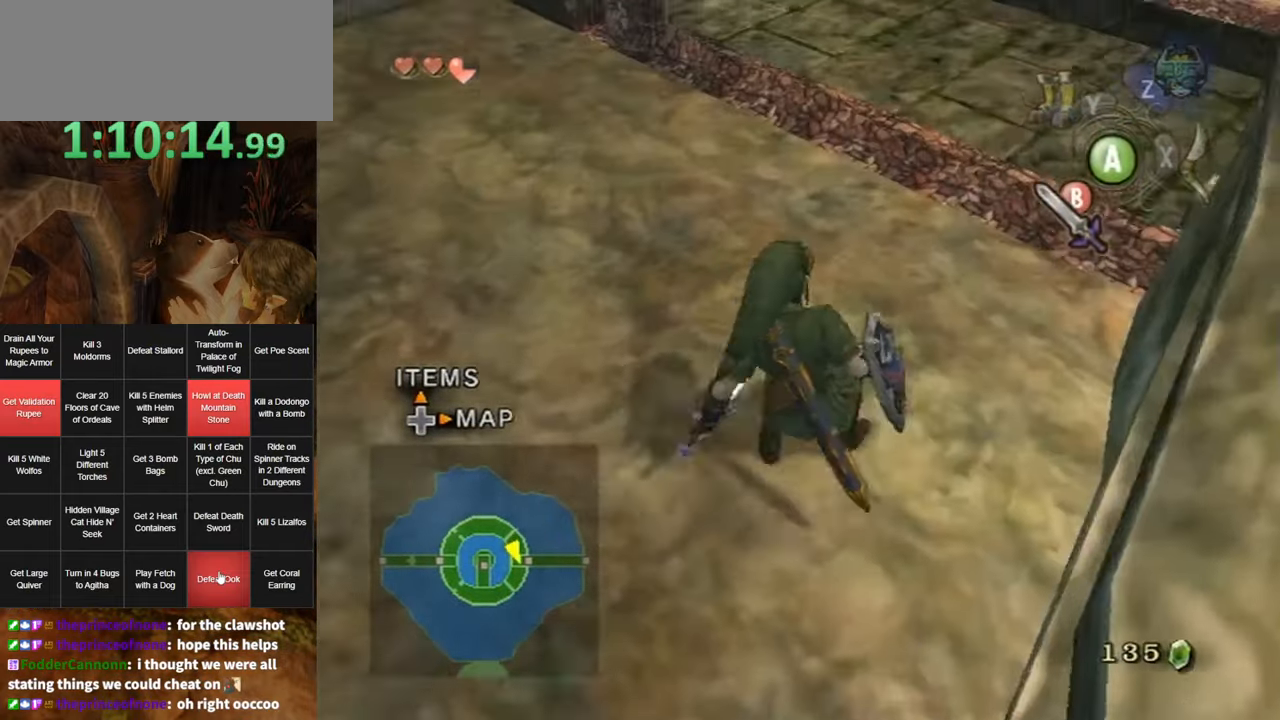
{"buttons": [], "left_stick": "up", "right_stick": "right", "events": [[50, "A", "down"], [117, "A", "up"], [184, "A", "down"], [217, "A", "up"], [267, "left_stick", "up"], [384, "right_stick", "right"]]}
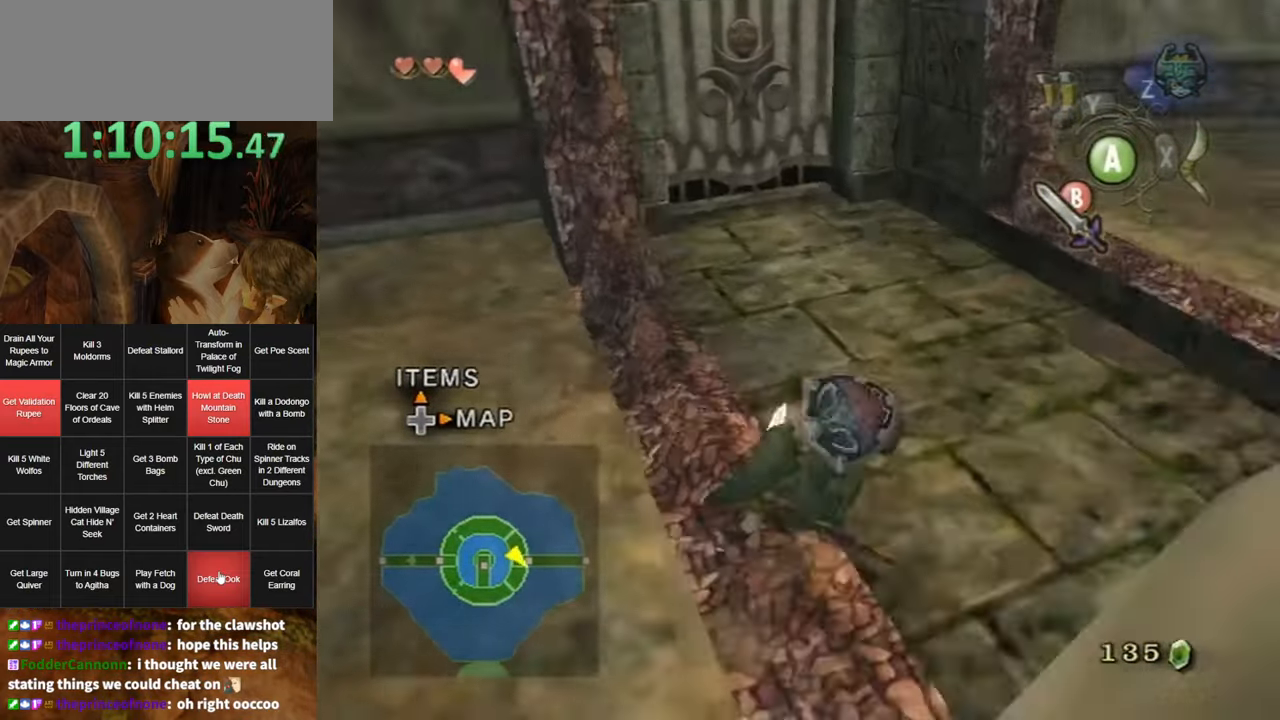
{"buttons": [], "left_stick": "up", "right_stick": "center", "events": [[134, "right_stick", "center"], [267, "A", "down"], [300, "A", "up"], [367, "A", "down"], [417, "A", "up"]]}
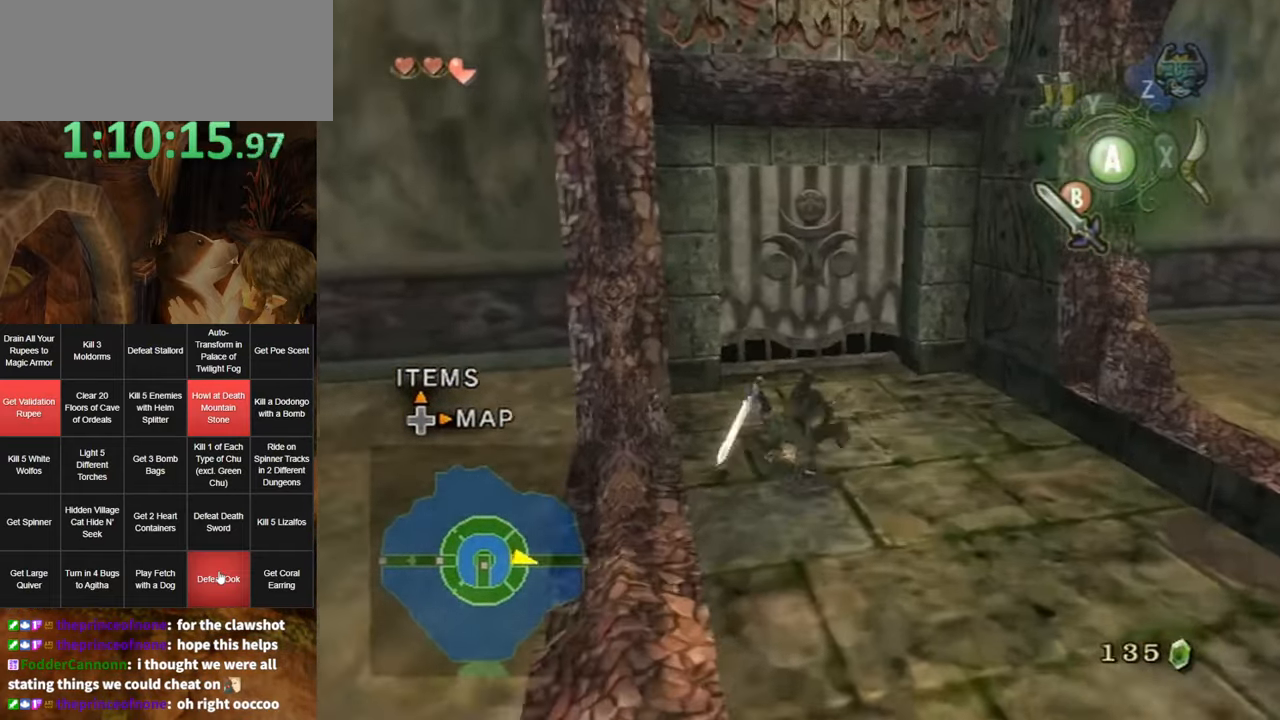
{"buttons": ["A"], "left_stick": "center", "right_stick": "center", "events": [[234, "left_stick", "up-left"], [367, "A", "down"], [367, "left_stick", "center"], [400, "A", "up"], [467, "A", "down"]]}